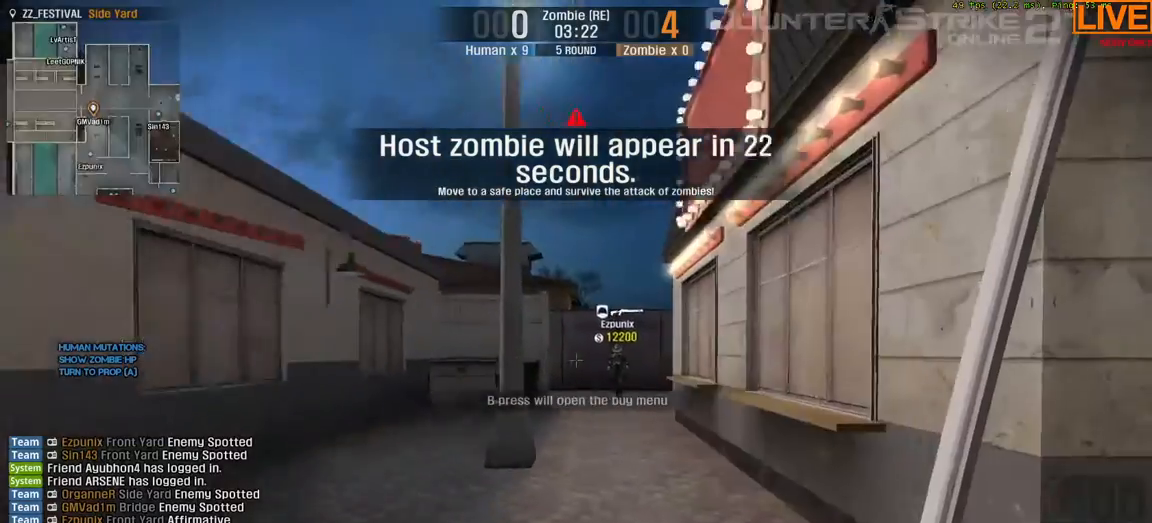
Gameplay with keyboard; each line is a JSON object with the keys held at the frame after it. "events" lists presses ("down") and releases ("up") of ".", "/", "0", "1", "2", "3", "4", "5", "6", "7", "8", "9", "a", "alt_l", "b", "backslash", "backspace", "c", "caps_lock", "comma", "ctrl", "d", "down", "equals", "escape", "f1", "f10", "f11", "f12", "f2", "f3", "f4", "f5", "f6", "f7", "f8", "f9", "g", "h", "i", "j", "k", "l", "lbracket", "left", "m", "minus", "n", "num0", "num1", "num2", "num3", "num4", "num5", "num6", "num7", "num8", "num9", "o", "p", "q", "quote", "r", "rbracket", "return", "right", "s", "semicolon", "shift_l", "shift_r", "space", "super", "t", "tab", "tilde", "u", "up", "v", "w", "x", "y" and "z" between this image and that frame as [ms after this image, input, new state], when the widget could be followed in between. No other keys are recorded. Mouse input is not recorded. Not read: alt_r e f.
{"keys": ["w"], "events": []}
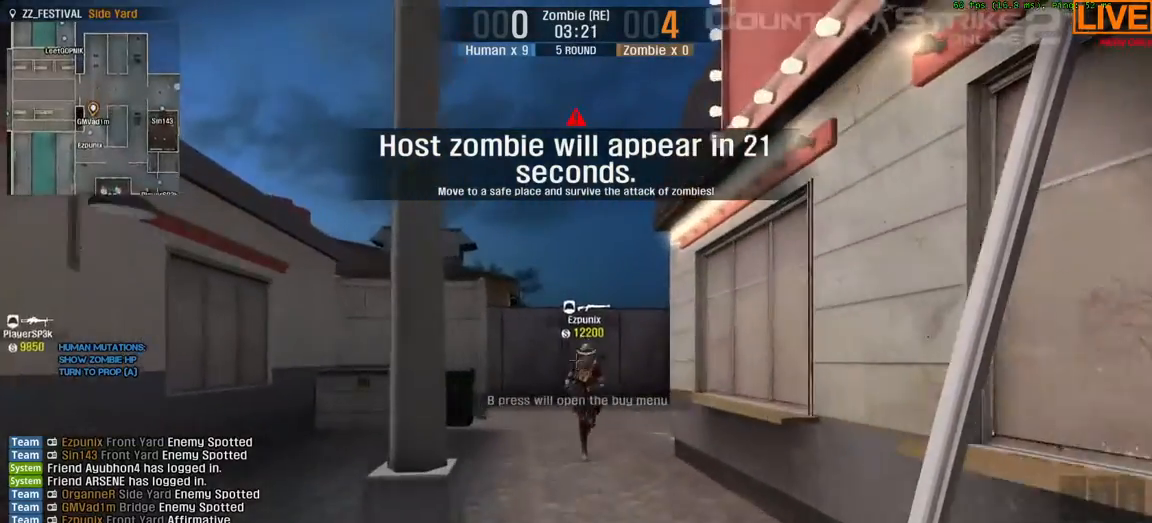
{"keys": ["a", "s", "w"], "events": [[117, "d", "down"], [350, "d", "up"], [433, "a", "down"], [433, "s", "down"]]}
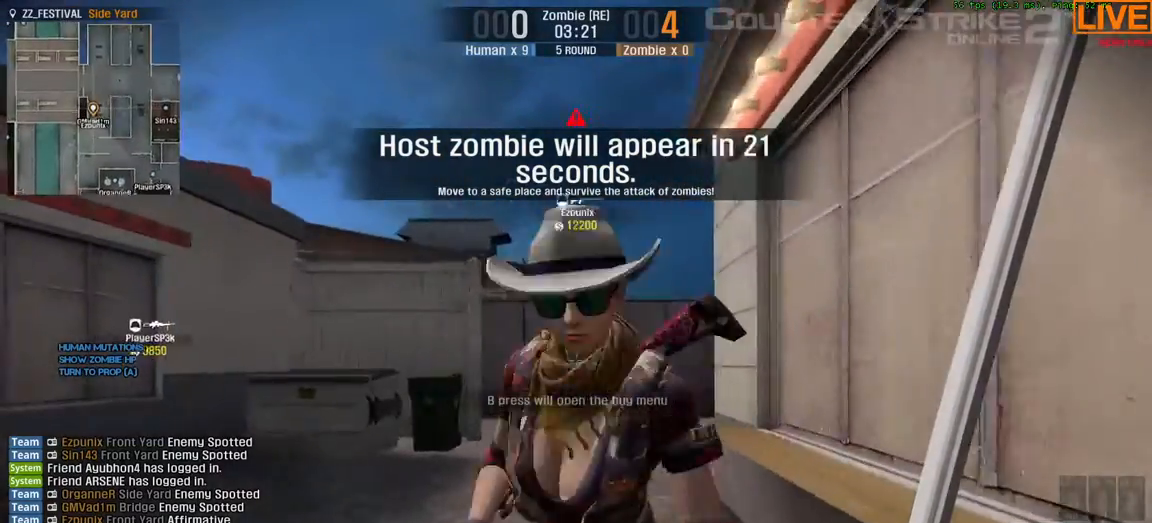
{"keys": ["w"], "events": [[367, "a", "up"], [367, "s", "up"]]}
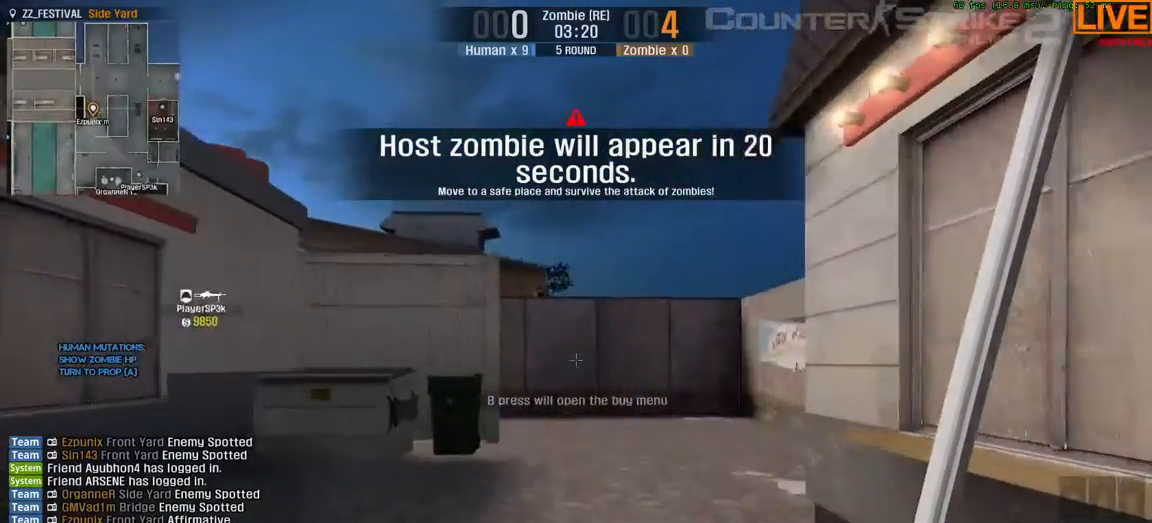
{"keys": ["d", "w"], "events": [[467, "d", "down"]]}
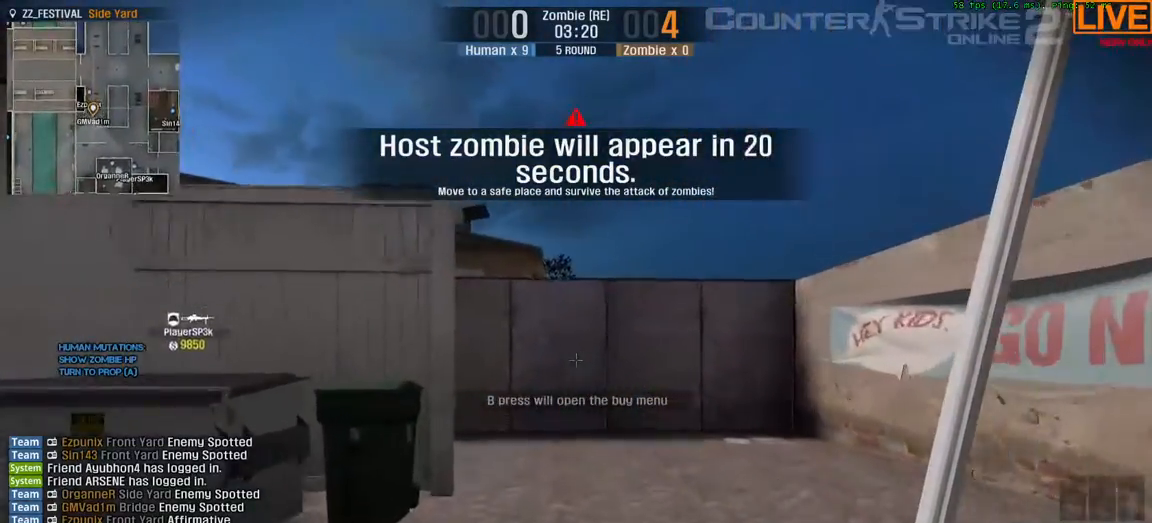
{"keys": ["w"], "events": [[133, "d", "up"], [333, "d", "down"], [500, "d", "up"]]}
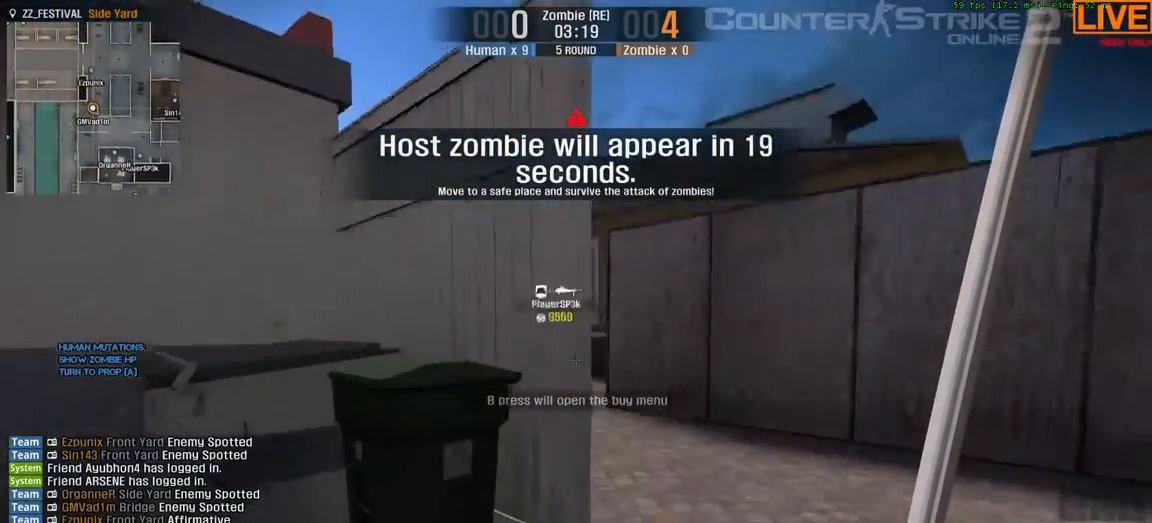
{"keys": ["w"], "events": []}
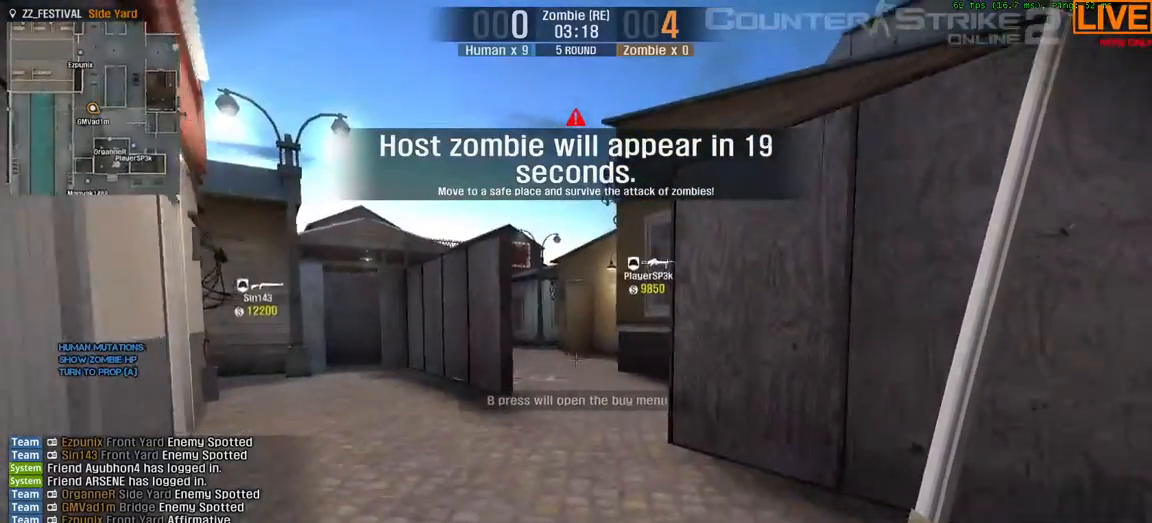
{"keys": ["w"]}
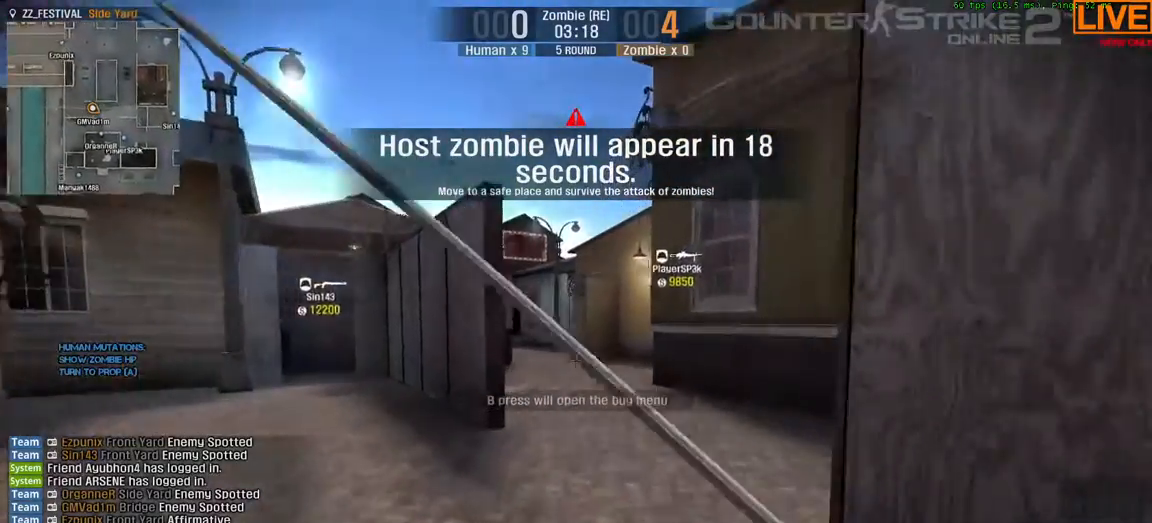
{"keys": ["w"], "events": []}
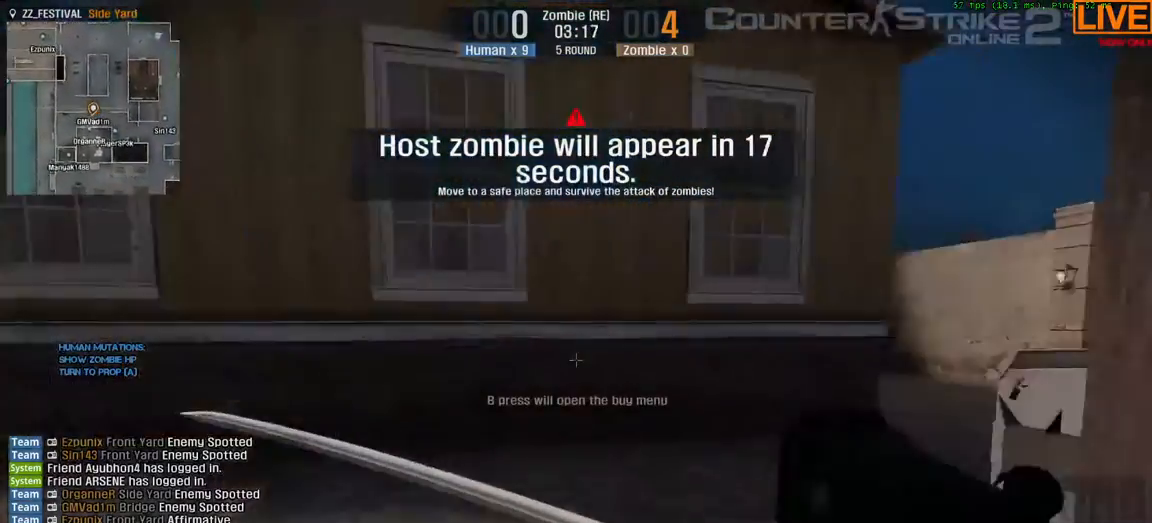
{"keys": ["d", "w"], "events": [[283, "d", "down"]]}
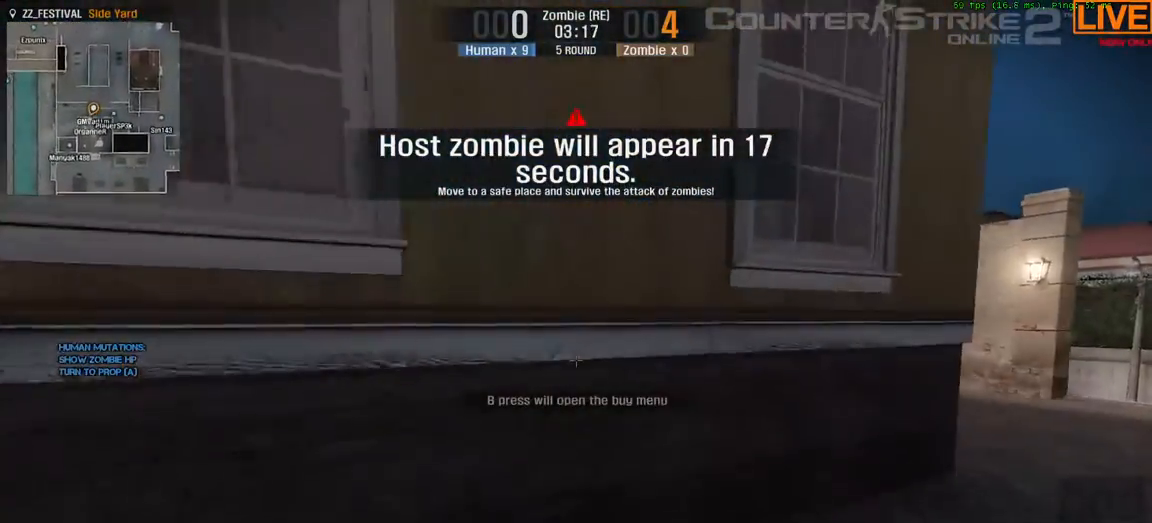
{"keys": ["d", "w"], "events": []}
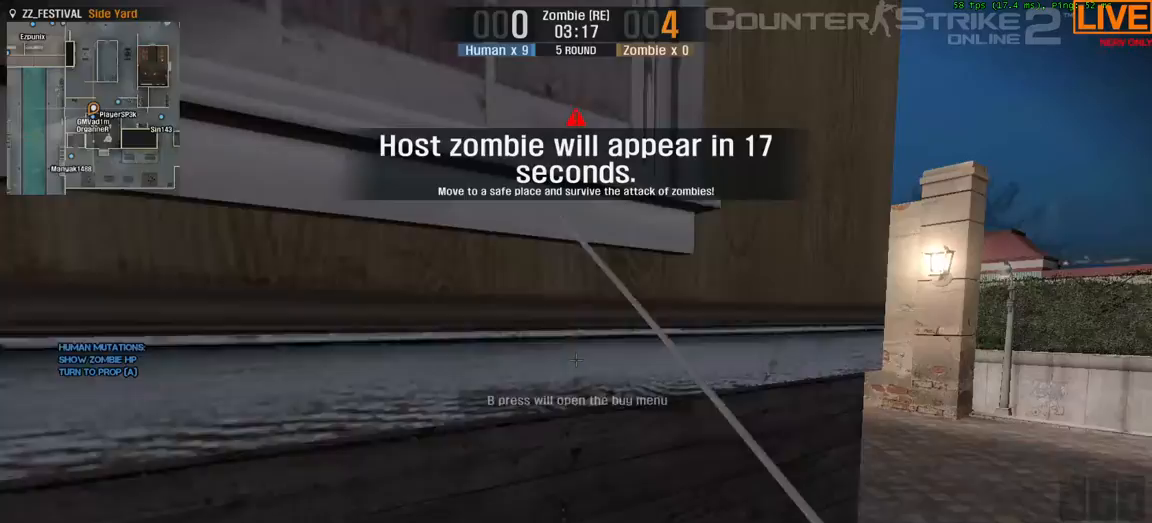
{"keys": ["w"], "events": [[450, "d", "up"]]}